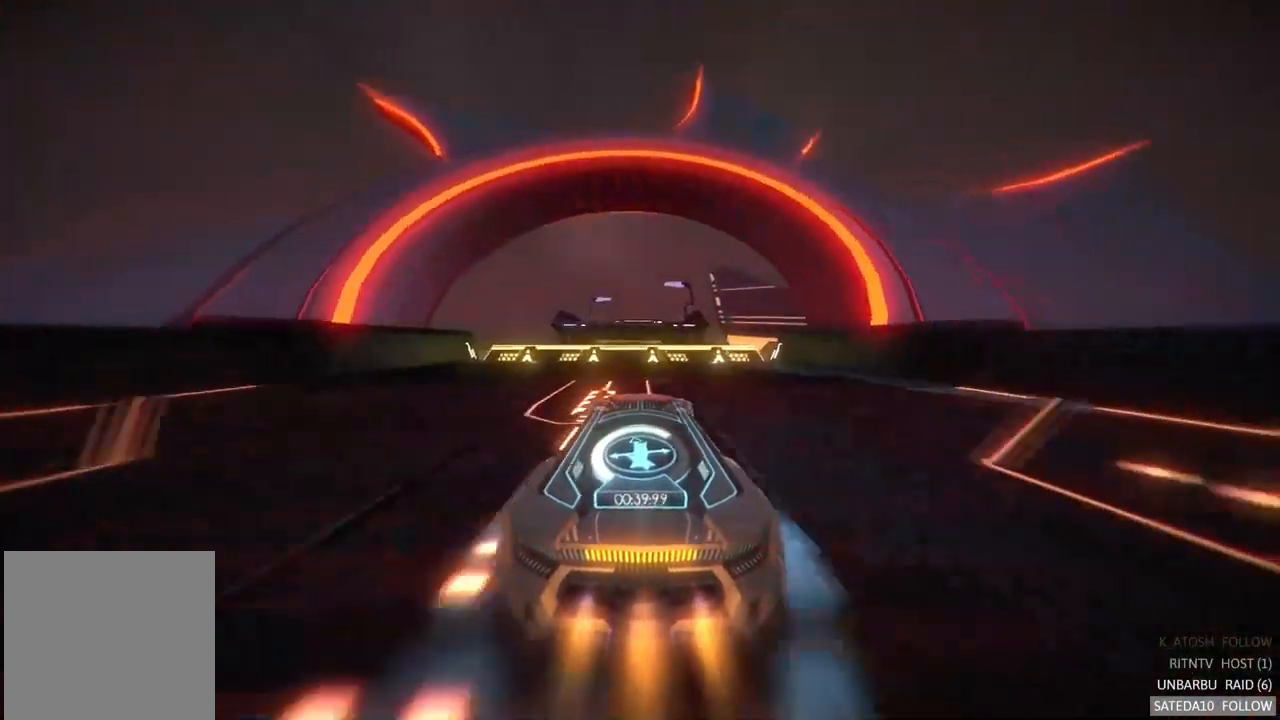
Gameplay with a controller (Xbox layout); each line is a JSON object with the inputs held at the frame after it. "events" lists button and stick changes between this image and that frame as [ms after this image, input, new state], when the widget could be followed in between. Not read: L3 R3.
{"buttons": ["A", "R2"], "left_stick": "center", "right_stick": "center", "events": [[17, "X", "down"], [217, "X", "up"], [233, "left_stick", "center"]]}
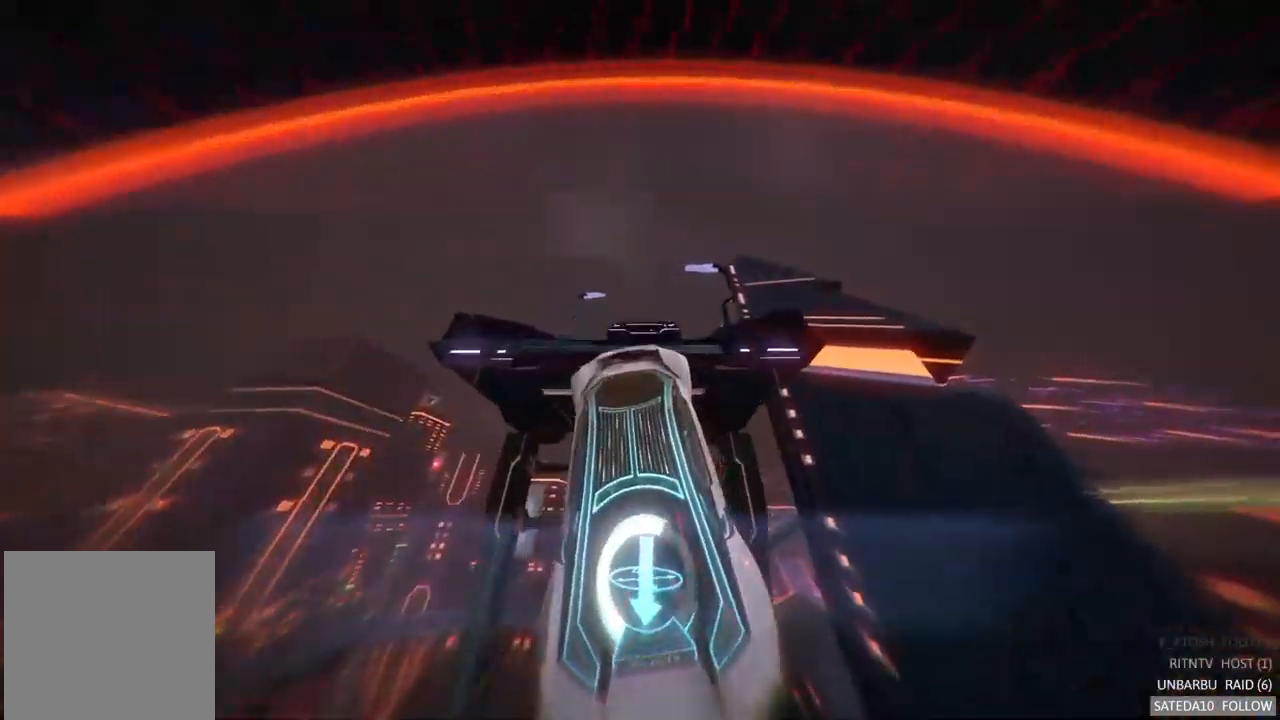
{"buttons": ["A", "R2"], "left_stick": "center", "right_stick": "center", "events": [[50, "left_stick", "up"], [267, "left_stick", "center"]]}
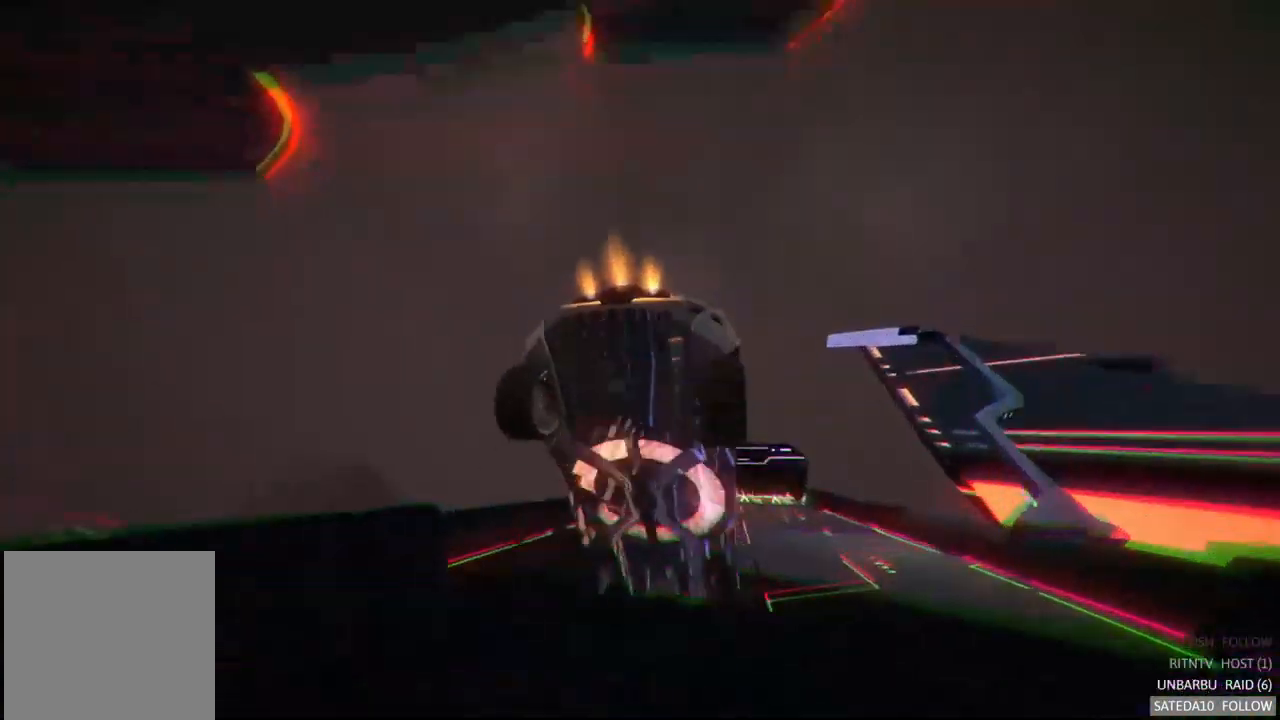
{"buttons": ["A", "R2"], "left_stick": "down", "right_stick": "center", "events": [[134, "left_stick", "down"]]}
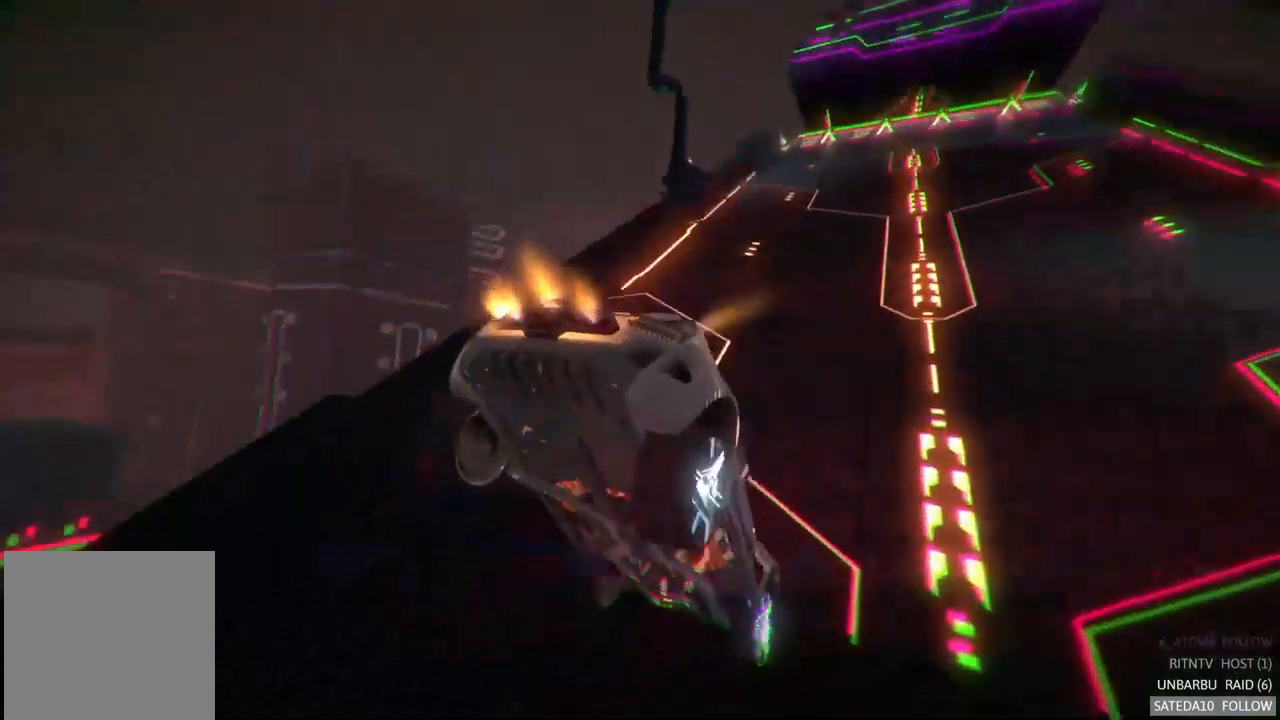
{"buttons": ["A", "R2"], "left_stick": "right", "right_stick": "center", "events": [[17, "left_stick", "center"], [384, "left_stick", "right"]]}
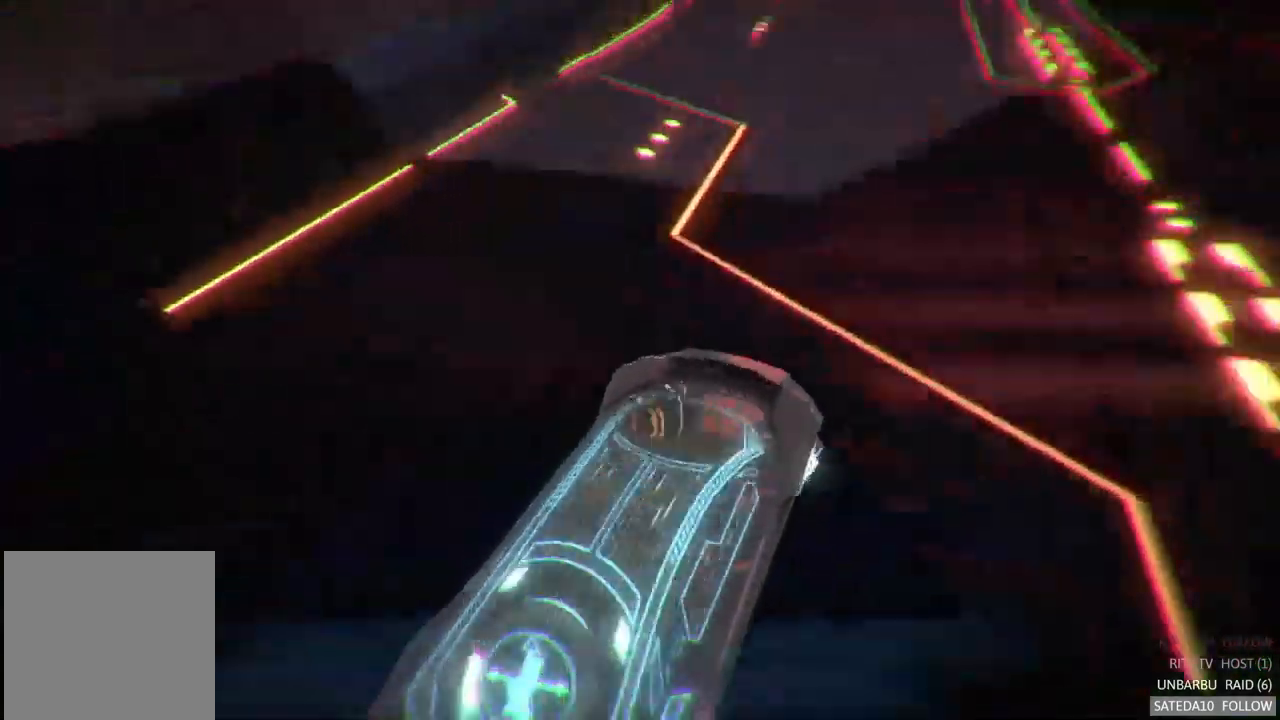
{"buttons": ["A", "R2"], "left_stick": "center", "right_stick": "center", "events": [[17, "left_stick", "up-right"], [117, "left_stick", "center"], [350, "left_stick", "left"], [467, "left_stick", "center"]]}
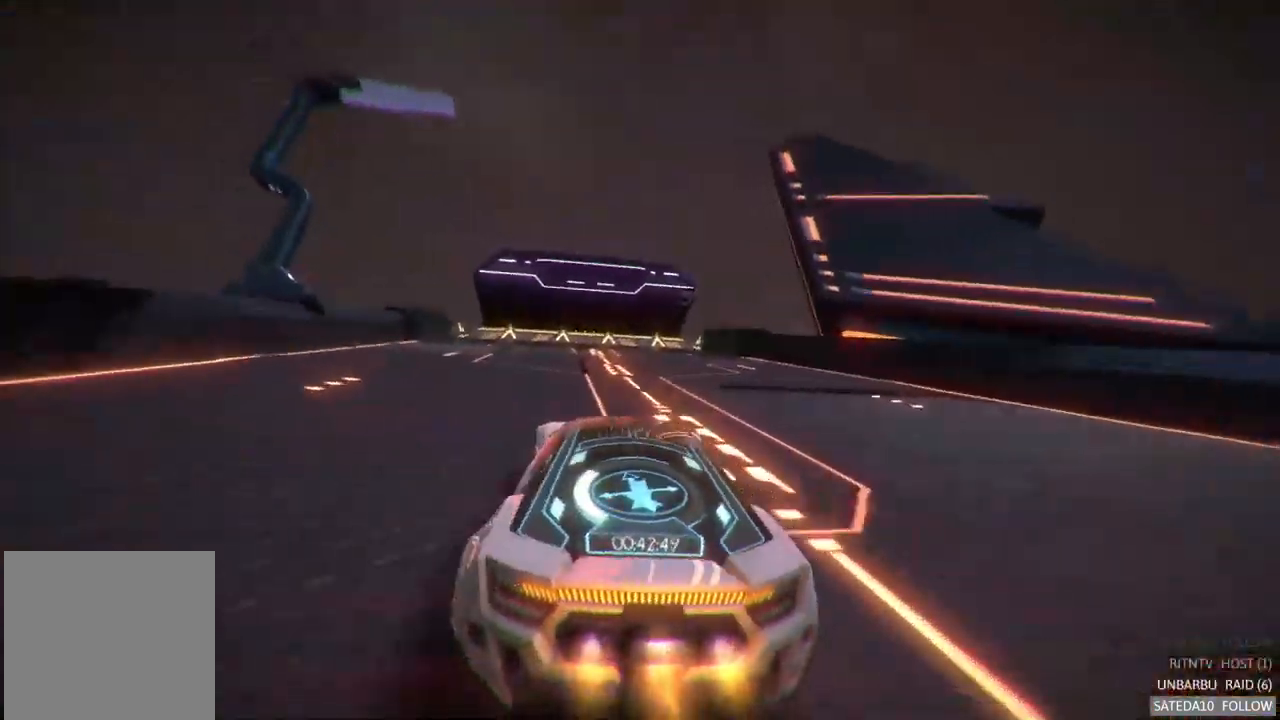
{"buttons": ["A", "R2"], "left_stick": "center", "right_stick": "center", "events": [[317, "left_stick", "down-left"], [434, "left_stick", "center"]]}
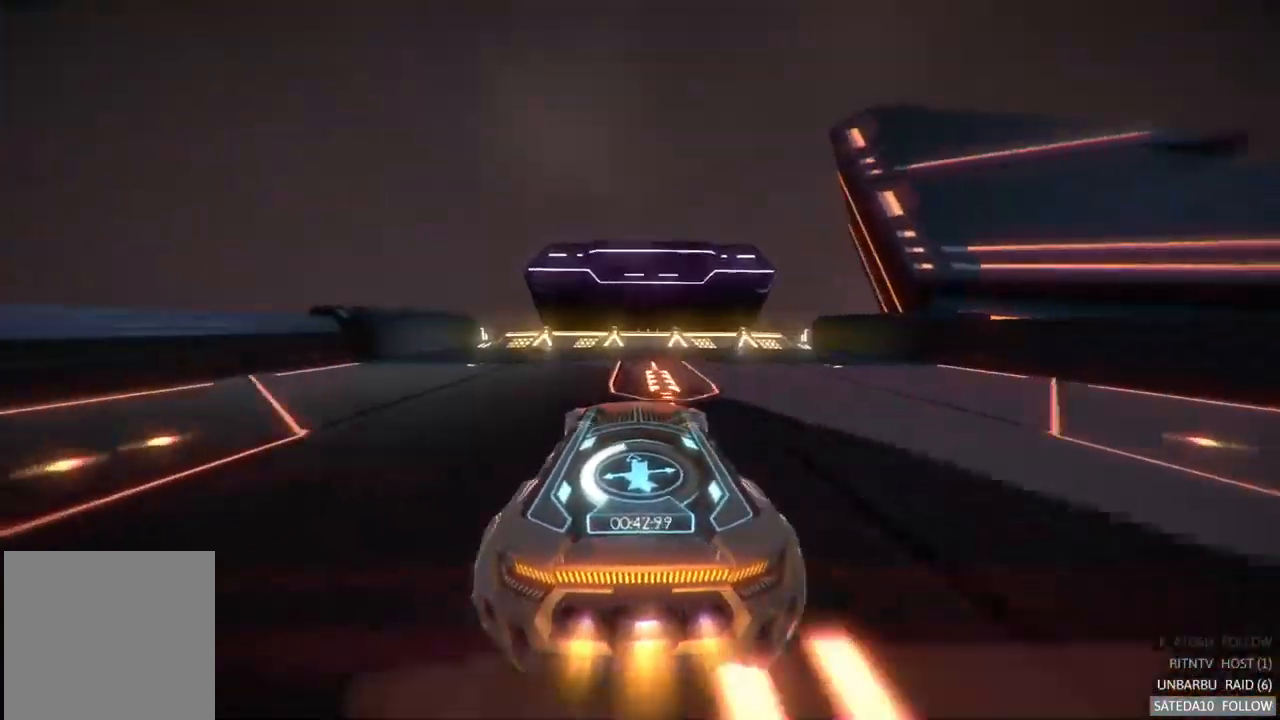
{"buttons": ["A", "X", "R2"], "left_stick": "down", "right_stick": "center", "events": [[300, "left_stick", "down"], [317, "X", "down"]]}
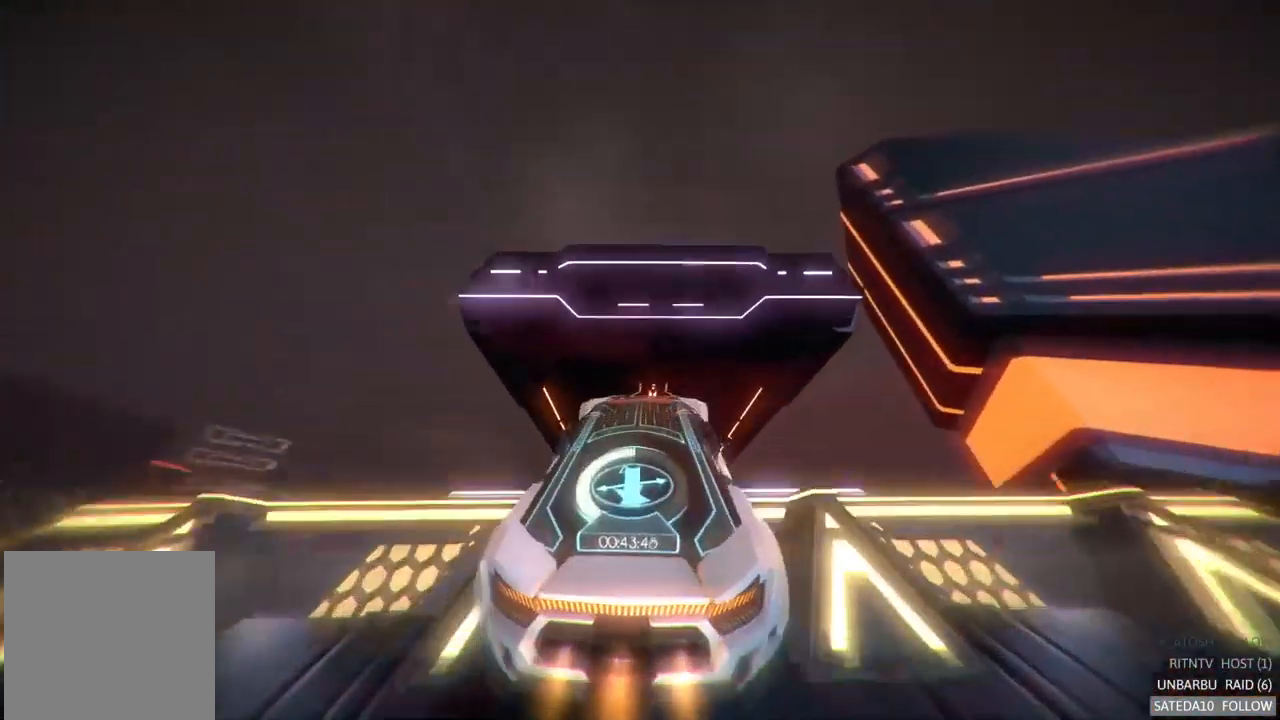
{"buttons": ["A", "R2"], "left_stick": "center", "right_stick": "center", "events": [[17, "X", "up"], [17, "left_stick", "center"], [67, "left_stick", "up-right"], [450, "left_stick", "center"]]}
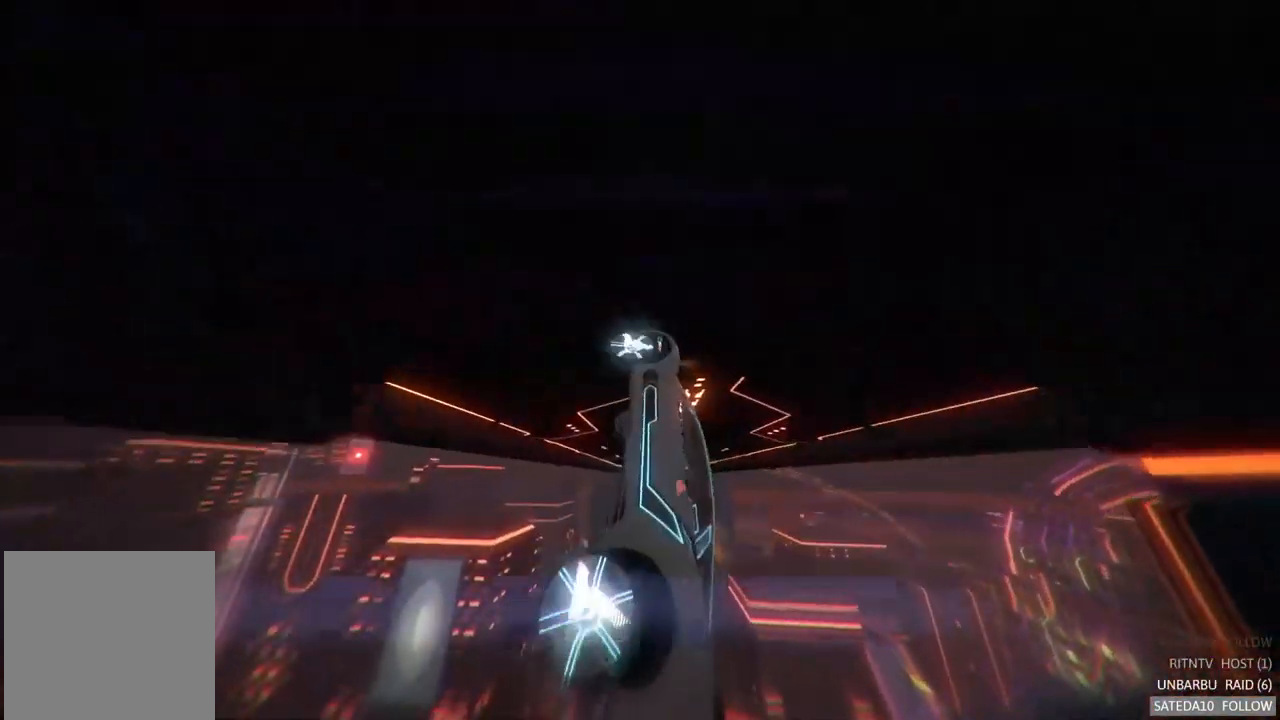
{"buttons": ["A", "R2"], "left_stick": "center", "right_stick": "center", "events": []}
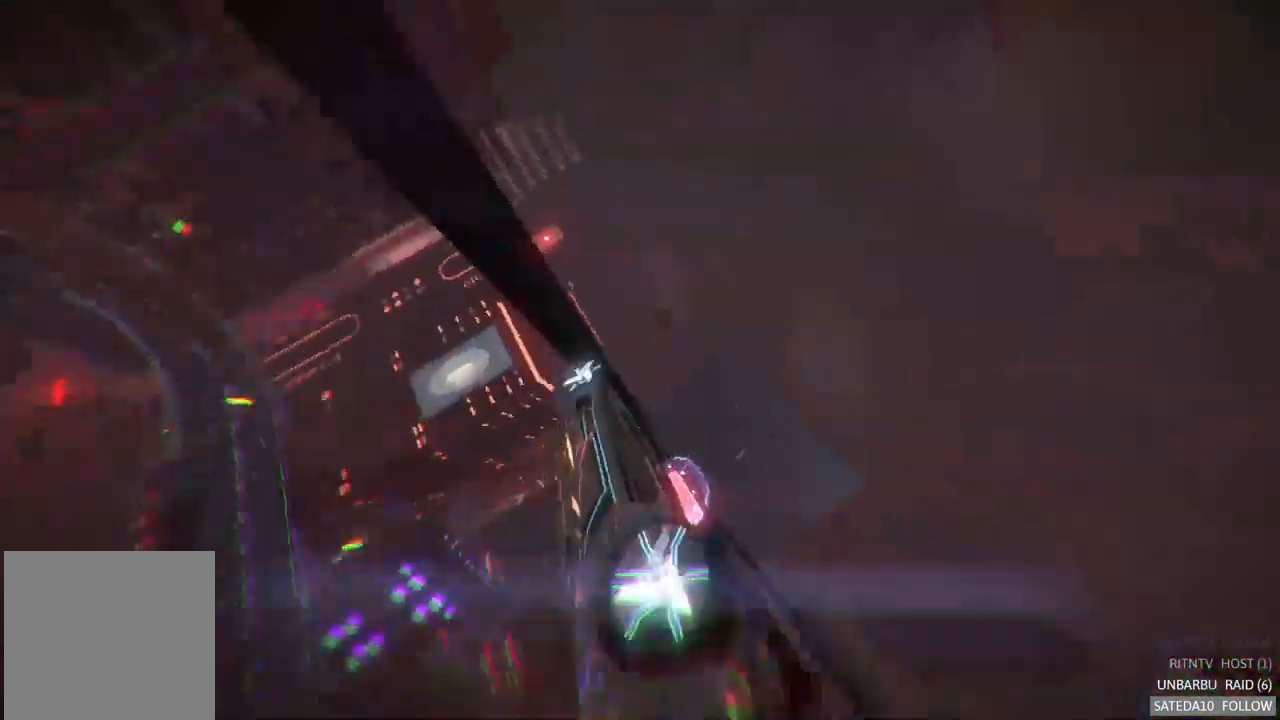
{"buttons": ["A", "R2"], "left_stick": "left", "right_stick": "center", "events": [[50, "left_stick", "down-right"], [217, "left_stick", "down-left"], [267, "left_stick", "center"], [450, "left_stick", "left"]]}
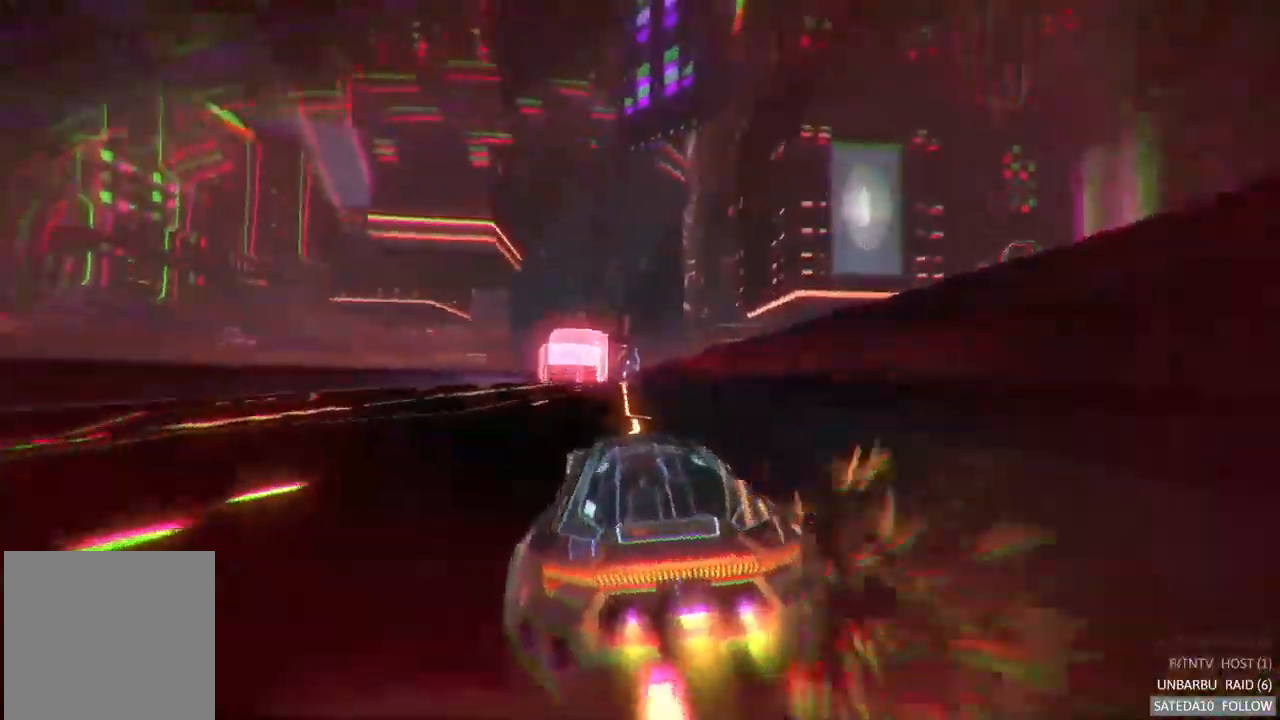
{"buttons": ["A", "R2"], "left_stick": "center", "right_stick": "center", "events": [[84, "left_stick", "center"]]}
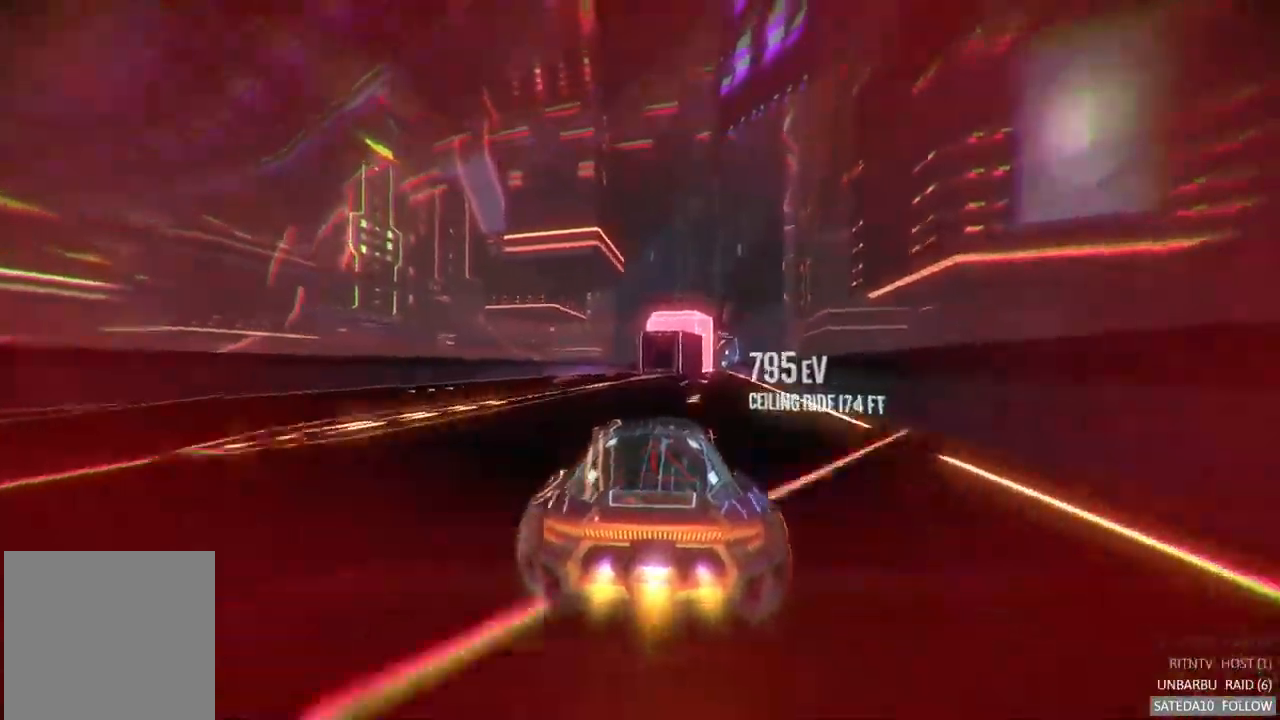
{"buttons": ["A", "R2"], "left_stick": "center", "right_stick": "center", "events": [[100, "left_stick", "right"], [284, "left_stick", "center"]]}
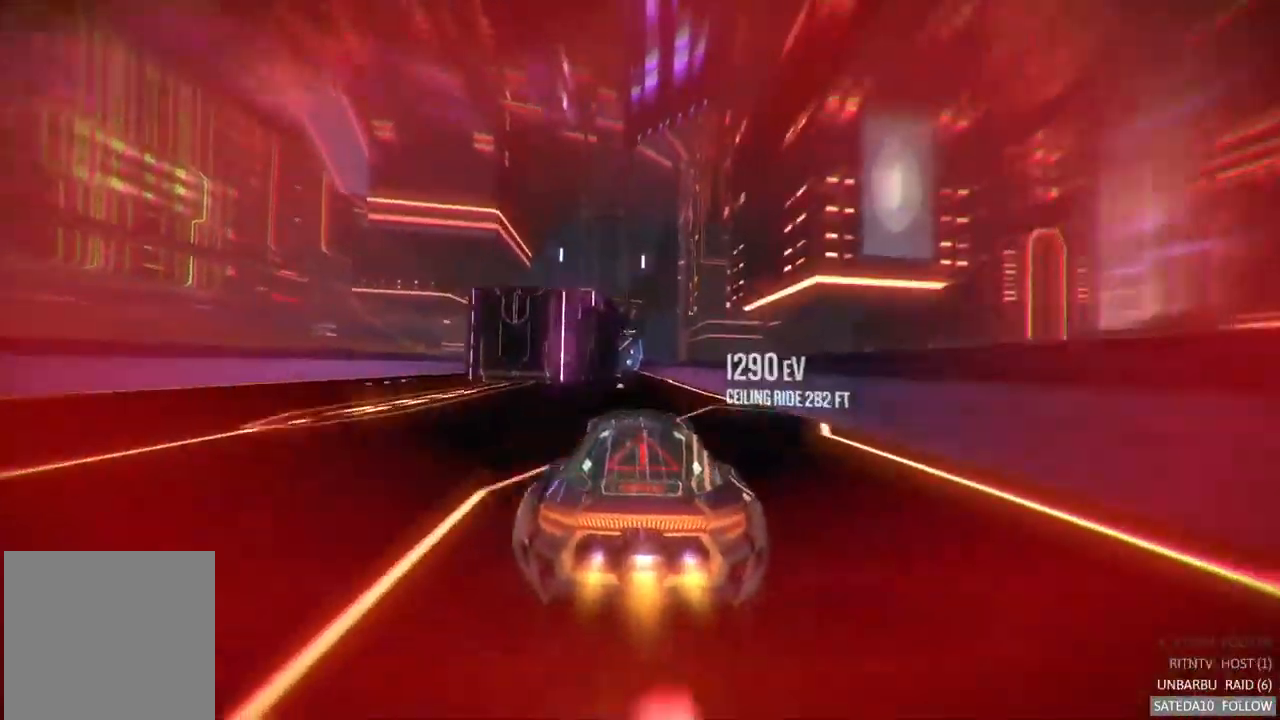
{"buttons": ["R2"], "left_stick": "left", "right_stick": "center", "events": [[34, "left_stick", "right"], [167, "left_stick", "center"], [251, "left_stick", "left"], [434, "A", "up"]]}
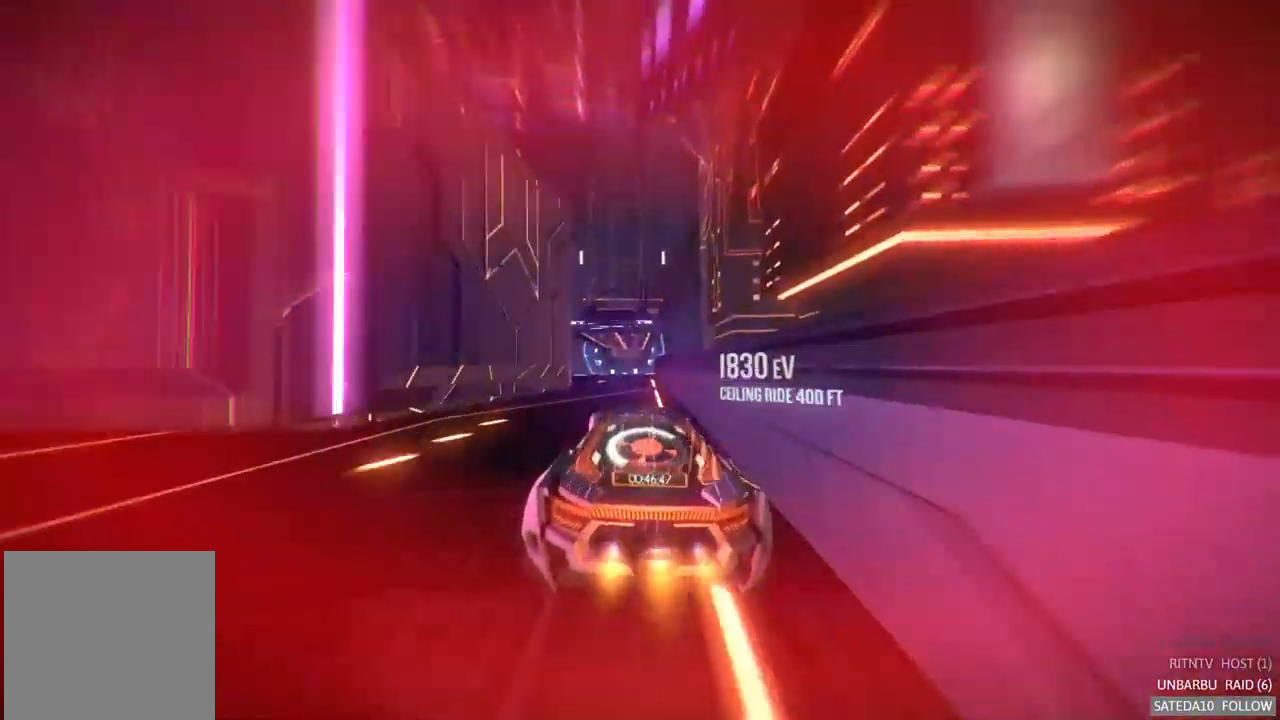
{"buttons": ["R2"], "left_stick": "right", "right_stick": "center", "events": [[17, "left_stick", "center"], [300, "left_stick", "left"], [417, "left_stick", "center"], [467, "left_stick", "right"]]}
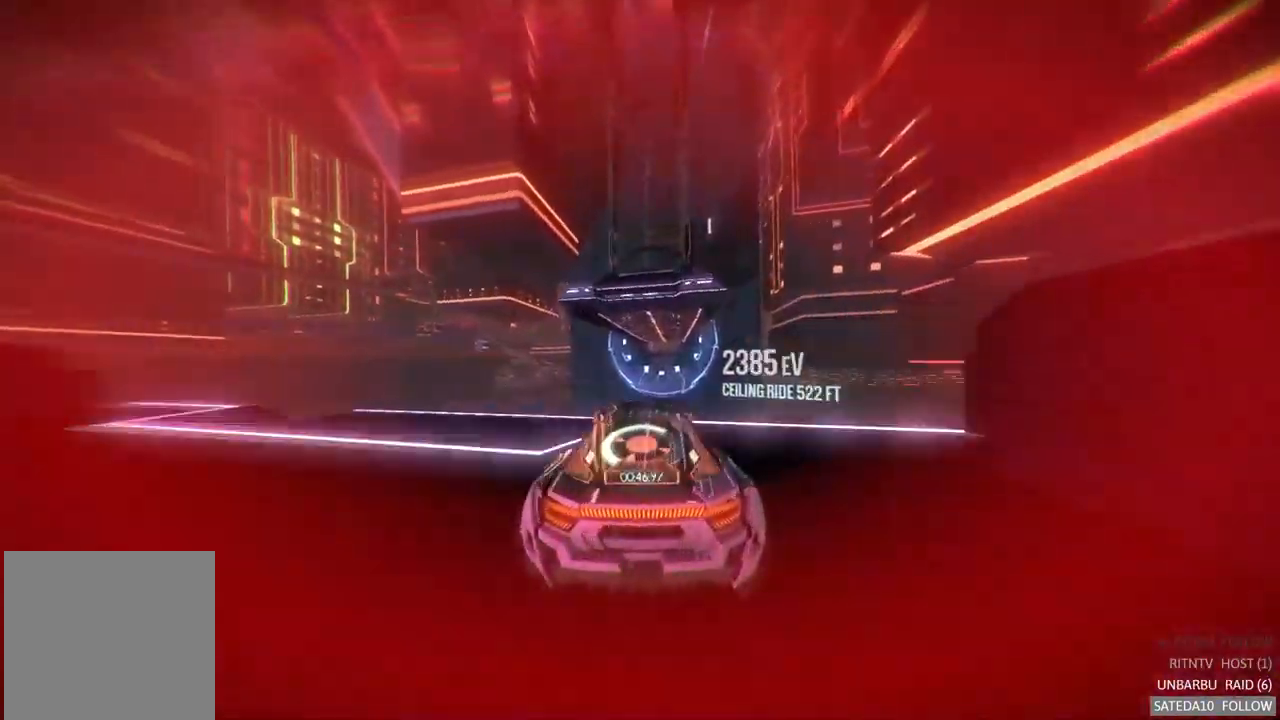
{"buttons": ["R2"], "left_stick": "center", "right_stick": "center", "events": [[67, "A", "down"], [167, "X", "down"], [317, "X", "up"], [433, "left_stick", "center"], [483, "A", "up"]]}
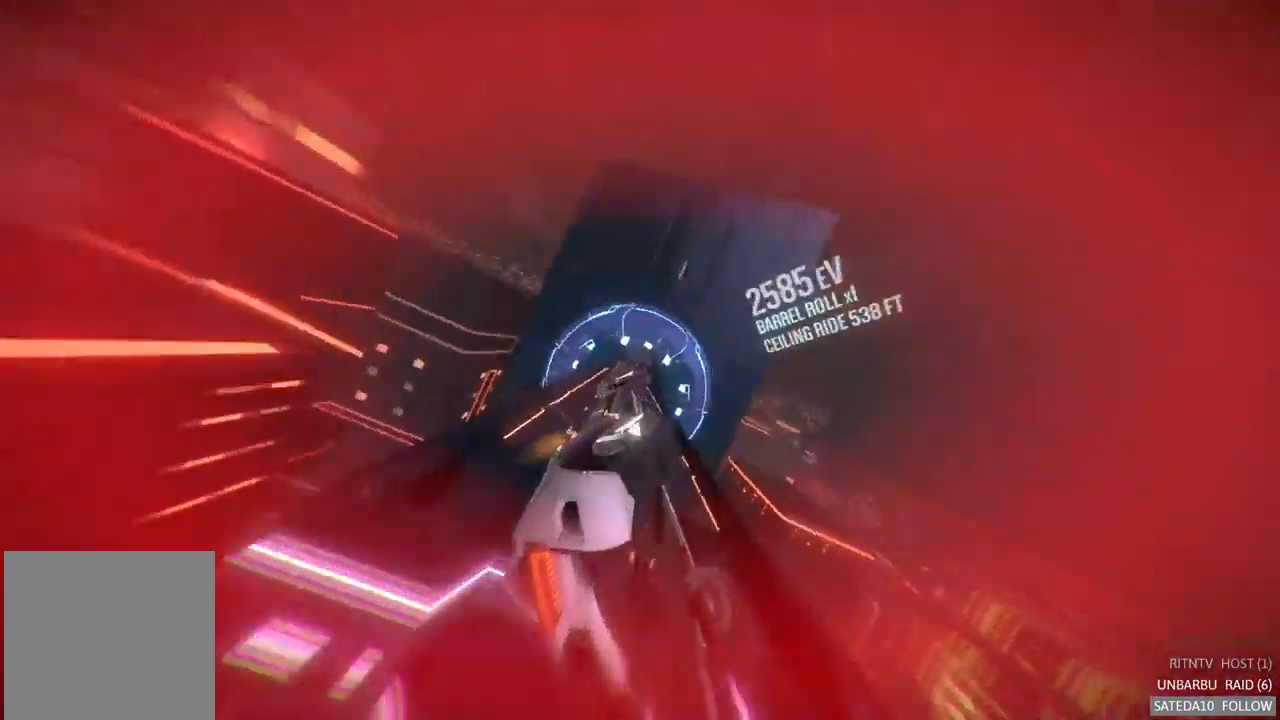
{"buttons": ["R2"], "left_stick": "center", "right_stick": "center", "events": [[133, "left_stick", "right"], [350, "left_stick", "center"]]}
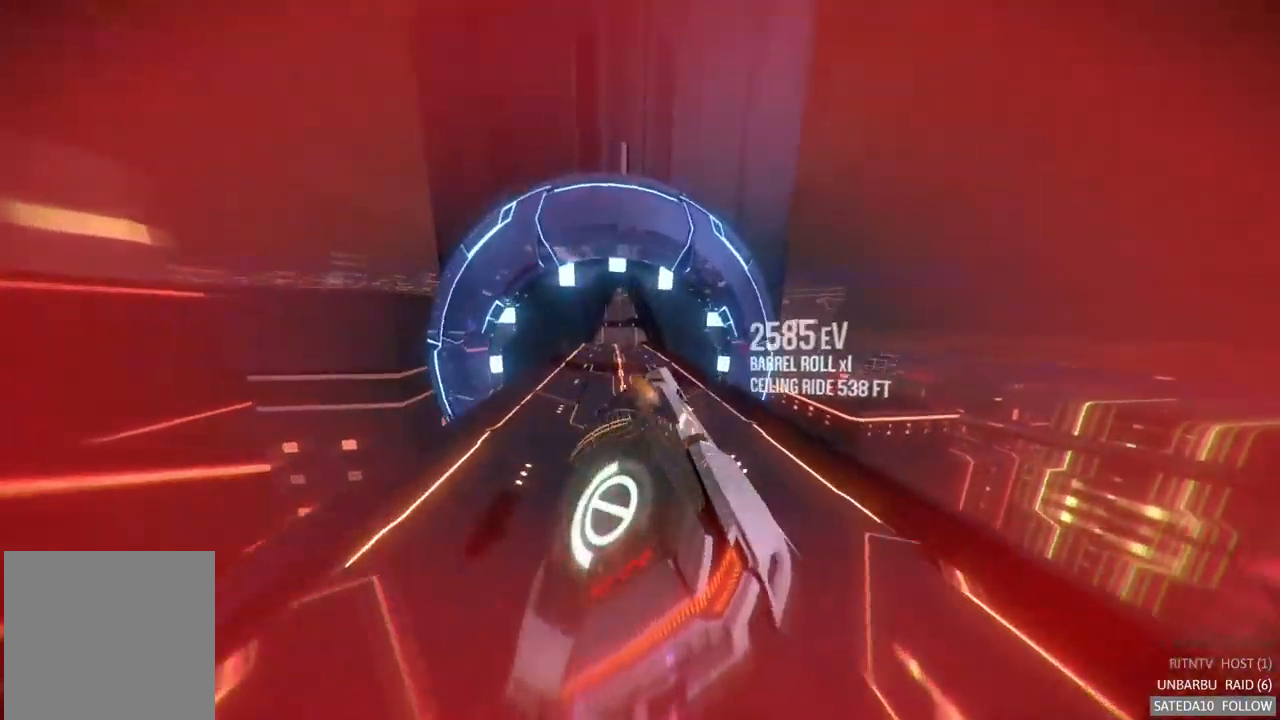
{"buttons": ["R2"], "left_stick": "center", "right_stick": "center", "events": [[67, "left_stick", "left"], [233, "left_stick", "center"]]}
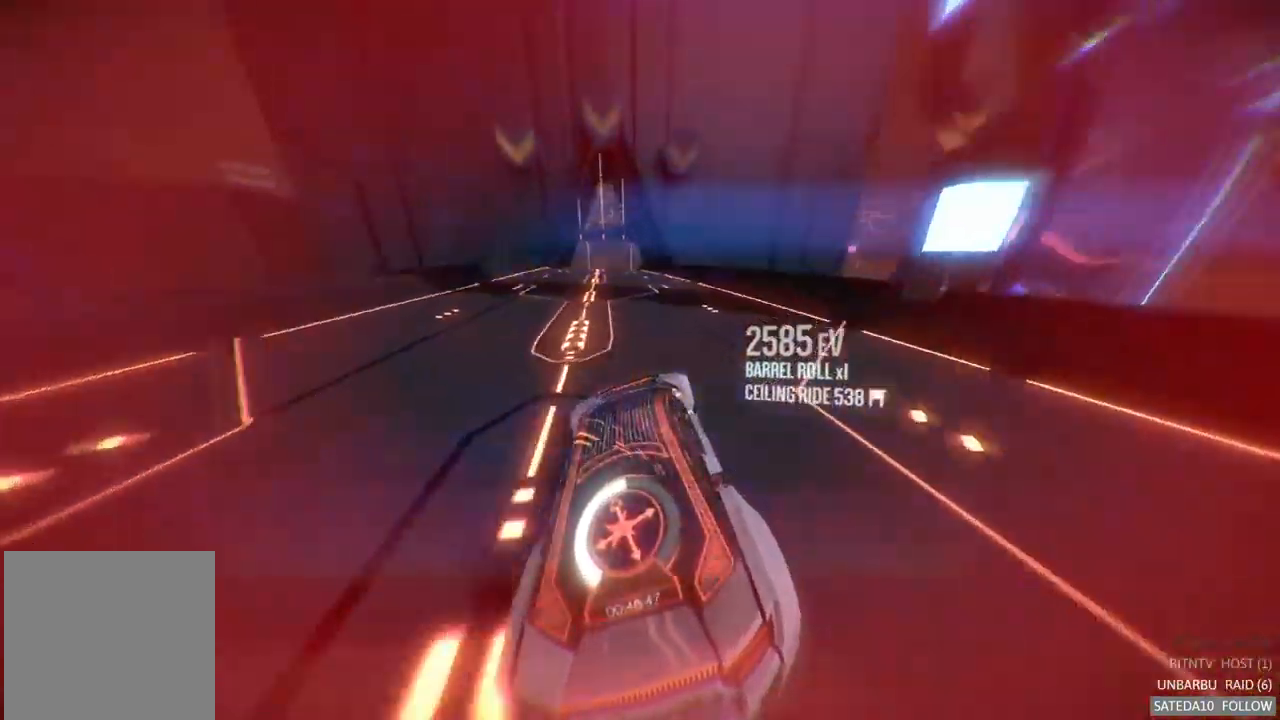
{"buttons": ["R2"], "left_stick": "right", "right_stick": "center", "events": [[183, "left_stick", "left"], [350, "left_stick", "center"], [483, "left_stick", "right"]]}
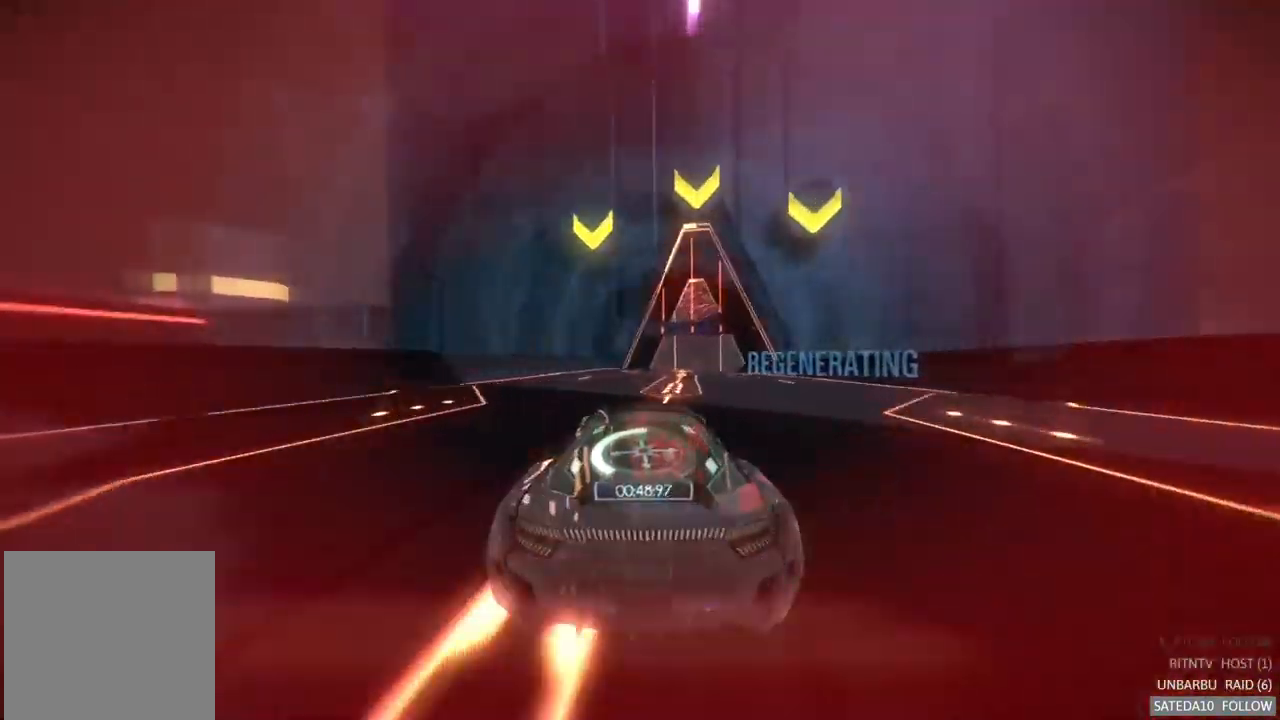
{"buttons": ["R2"], "left_stick": "center", "right_stick": "center", "events": [[117, "left_stick", "center"]]}
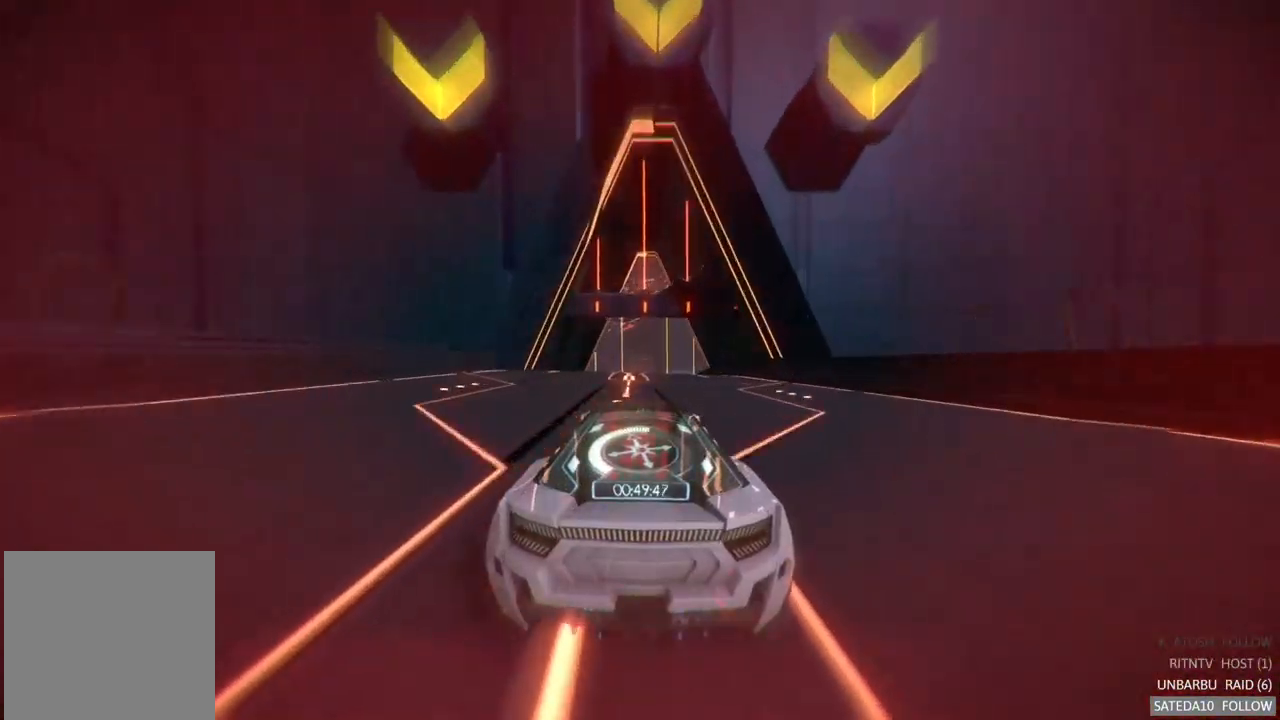
{"buttons": ["R2"], "left_stick": "center", "right_stick": "center", "events": []}
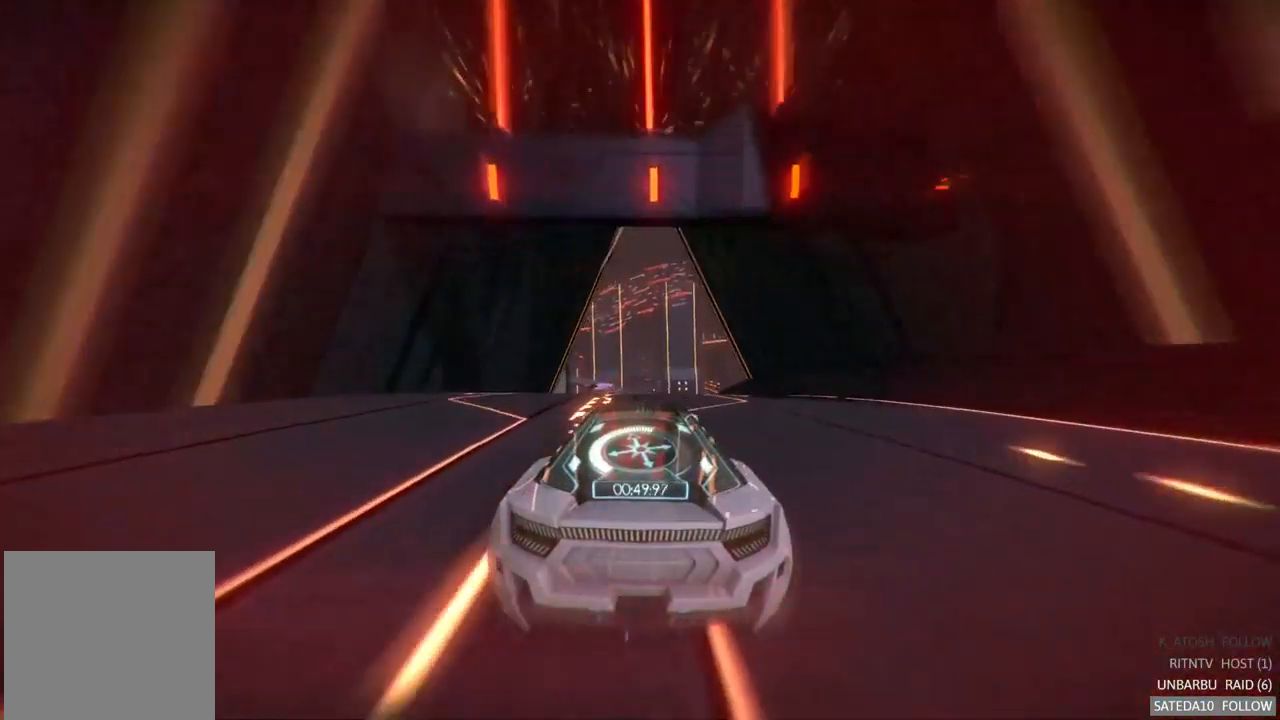
{"buttons": ["R2"], "left_stick": "center", "right_stick": "center", "events": []}
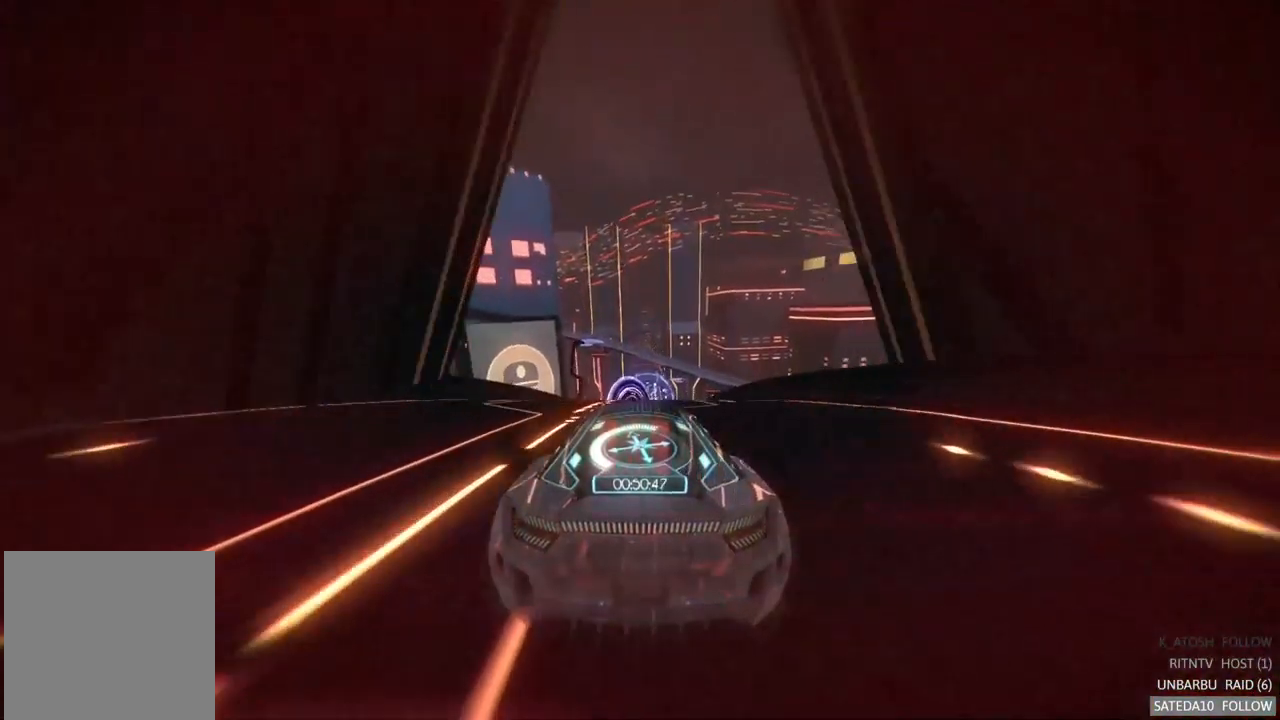
{"buttons": ["L1", "R2"], "left_stick": "center", "right_stick": "center", "events": [[500, "L1", "down"]]}
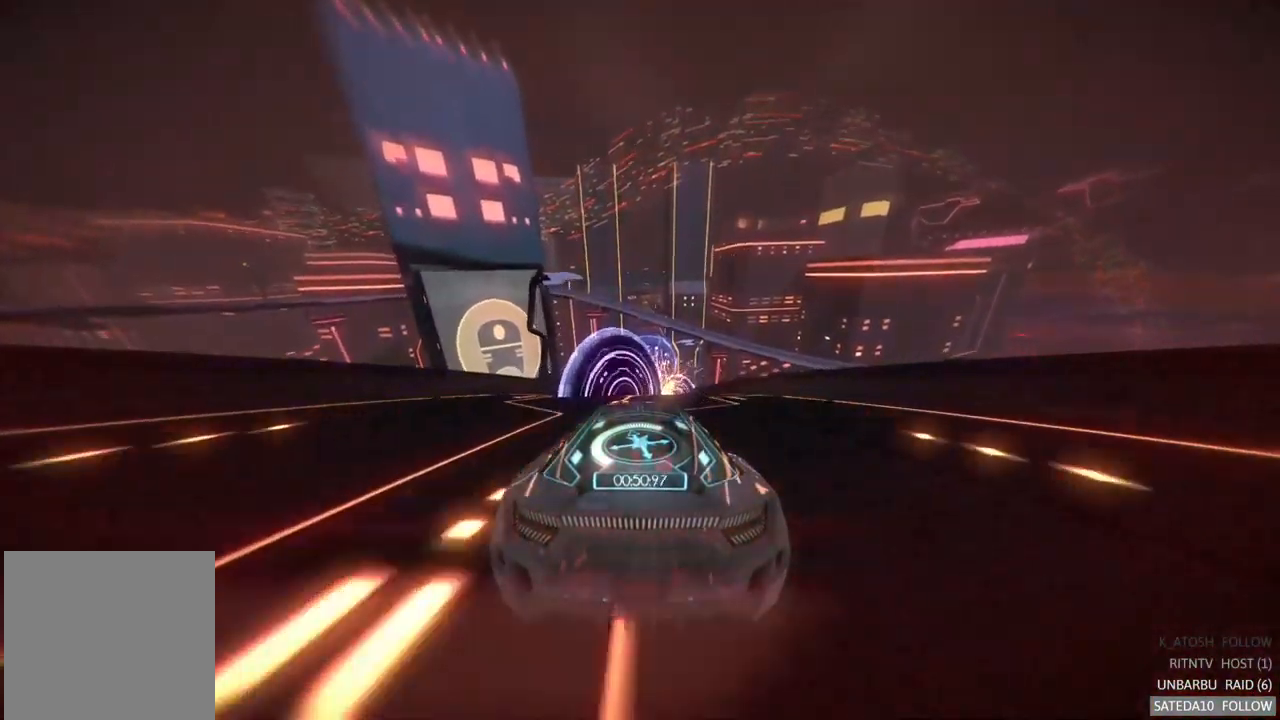
{"buttons": ["R2"], "left_stick": "left", "right_stick": "center", "events": [[33, "left_stick", "right"], [266, "left_stick", "up-left"], [299, "L1", "up"], [316, "left_stick", "left"]]}
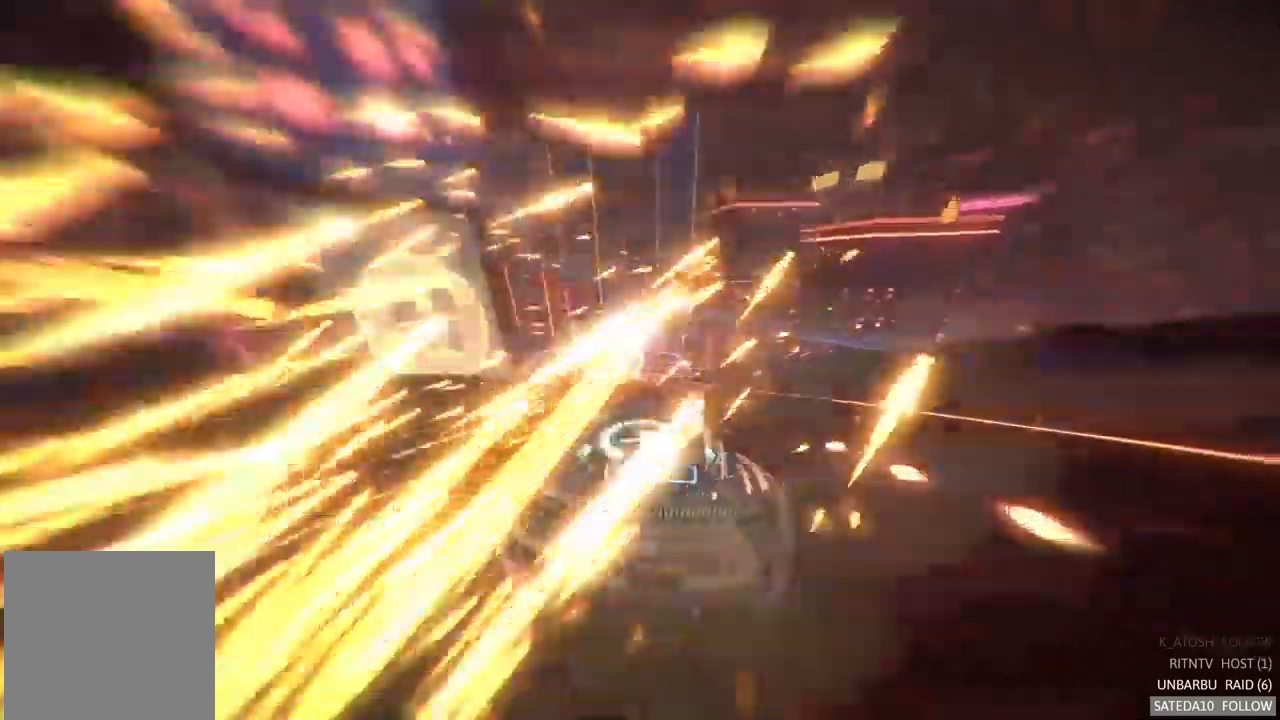
{"buttons": ["R2"], "left_stick": "right", "right_stick": "center", "events": [[183, "left_stick", "center"], [283, "left_stick", "right"]]}
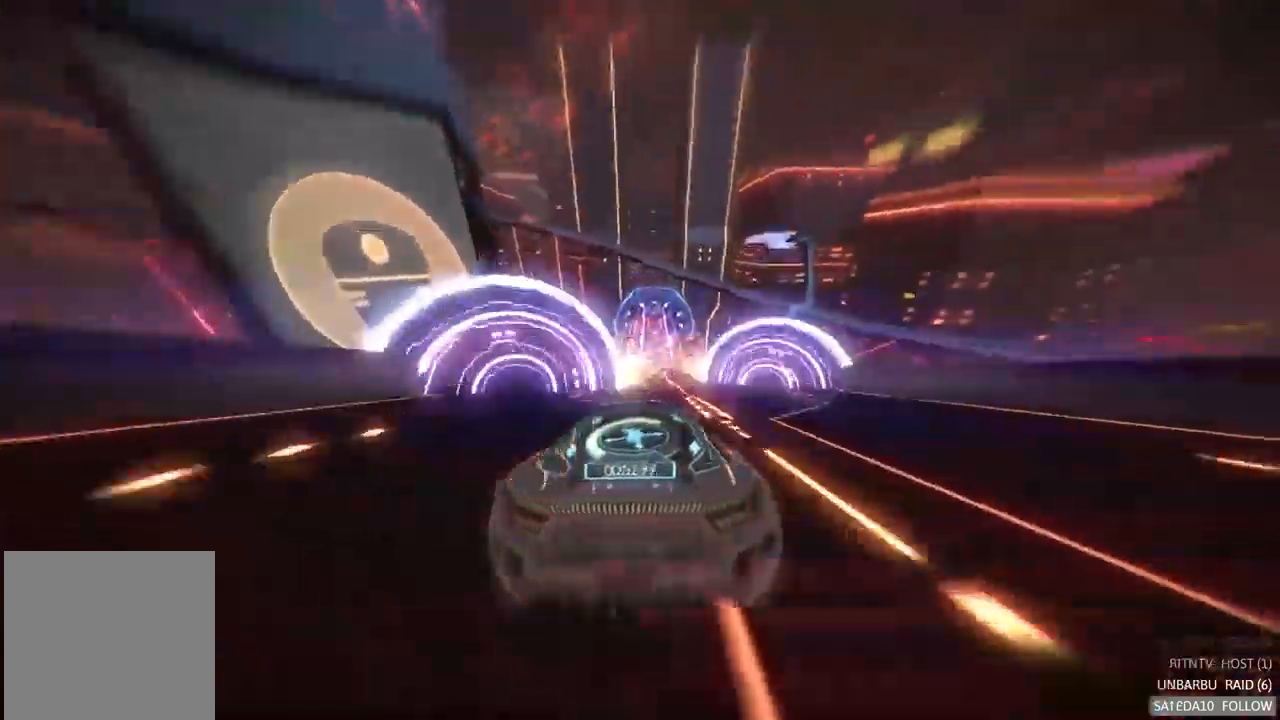
{"buttons": ["L2", "R2"], "left_stick": "center", "right_stick": "center", "events": [[117, "left_stick", "left"], [283, "left_stick", "center"], [383, "L2", "down"]]}
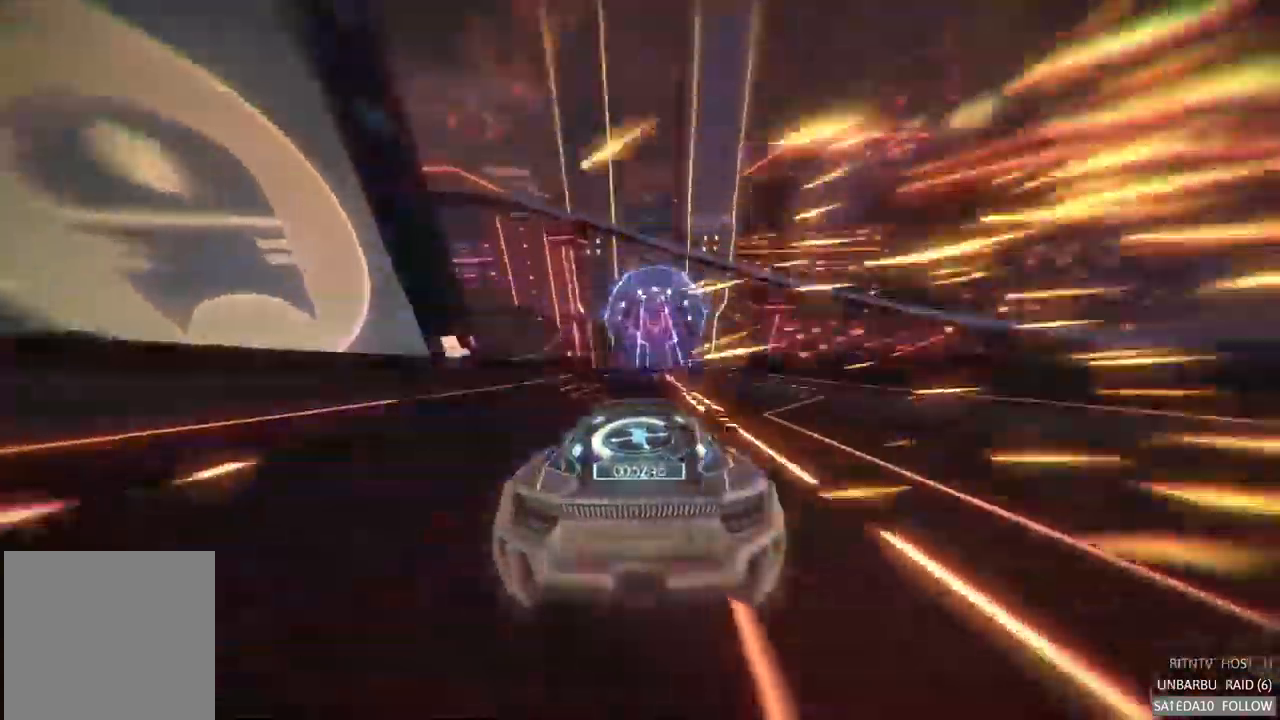
{"buttons": ["R2"], "left_stick": "center", "right_stick": "center", "events": [[83, "L2", "up"], [367, "left_stick", "right"], [417, "left_stick", "center"]]}
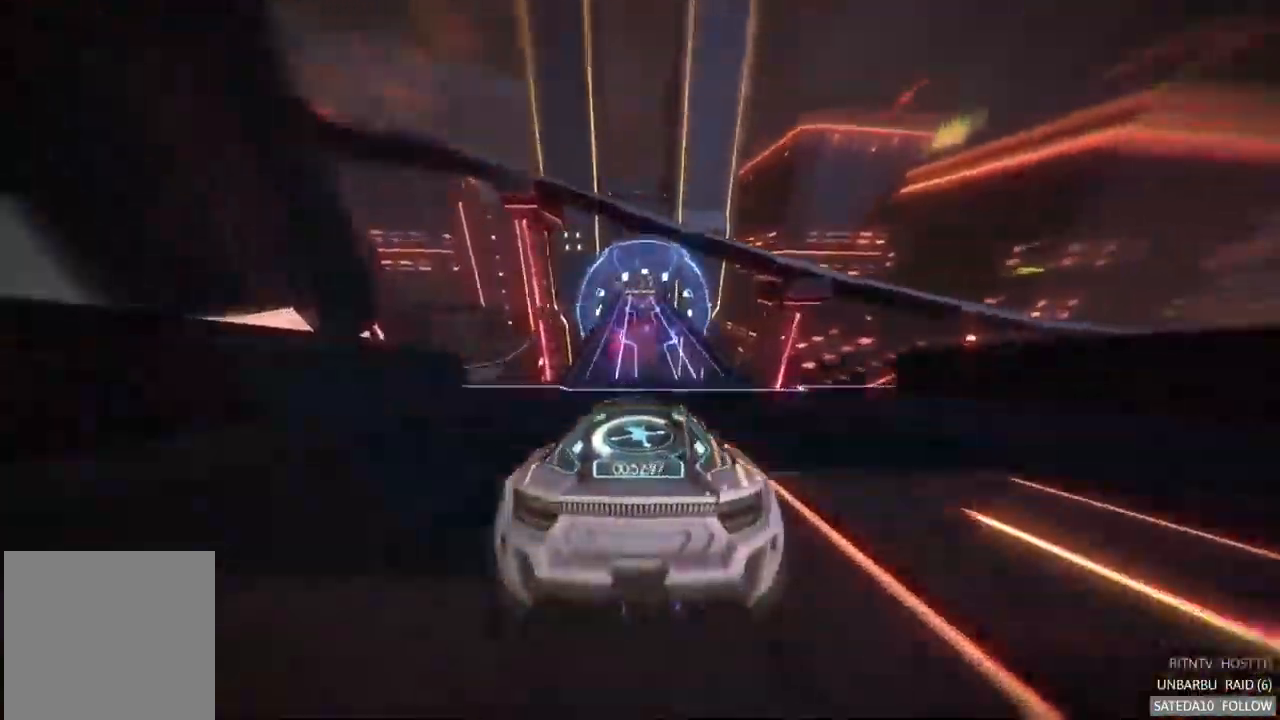
{"buttons": ["R2"], "left_stick": "center", "right_stick": "center", "events": [[317, "left_stick", "down"], [483, "left_stick", "center"]]}
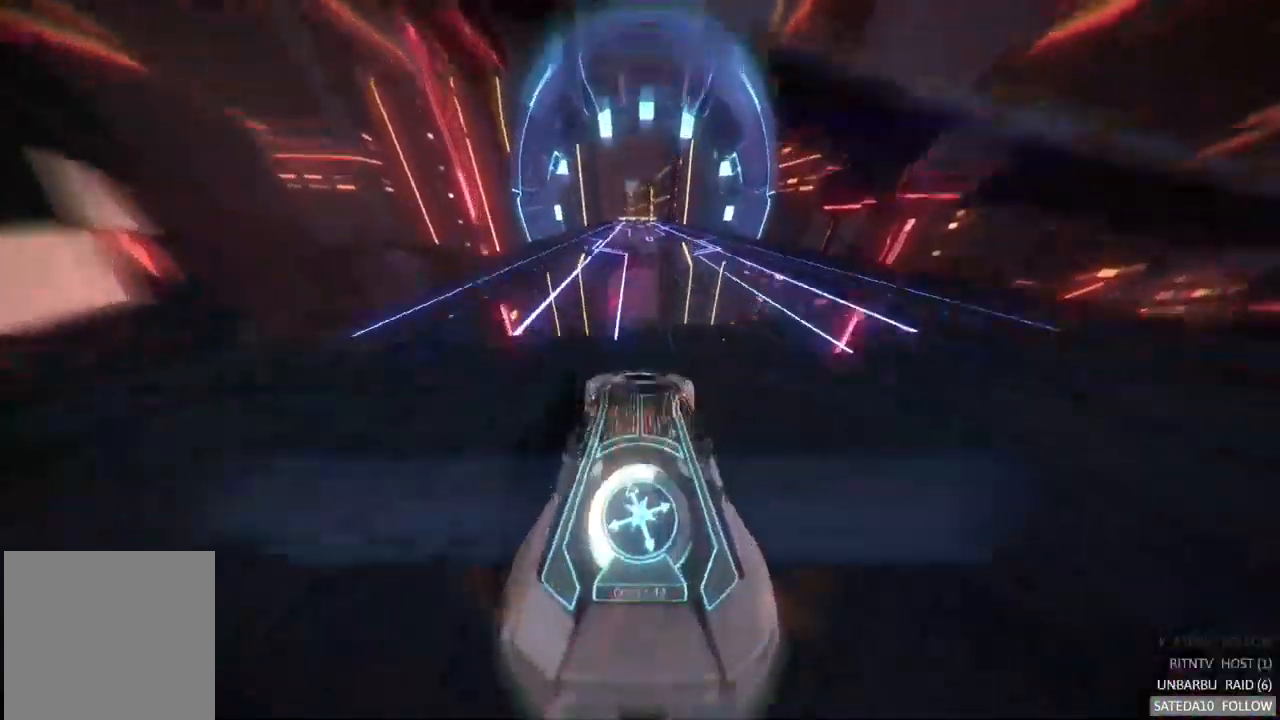
{"buttons": ["R2"], "left_stick": "center", "right_stick": "center", "events": []}
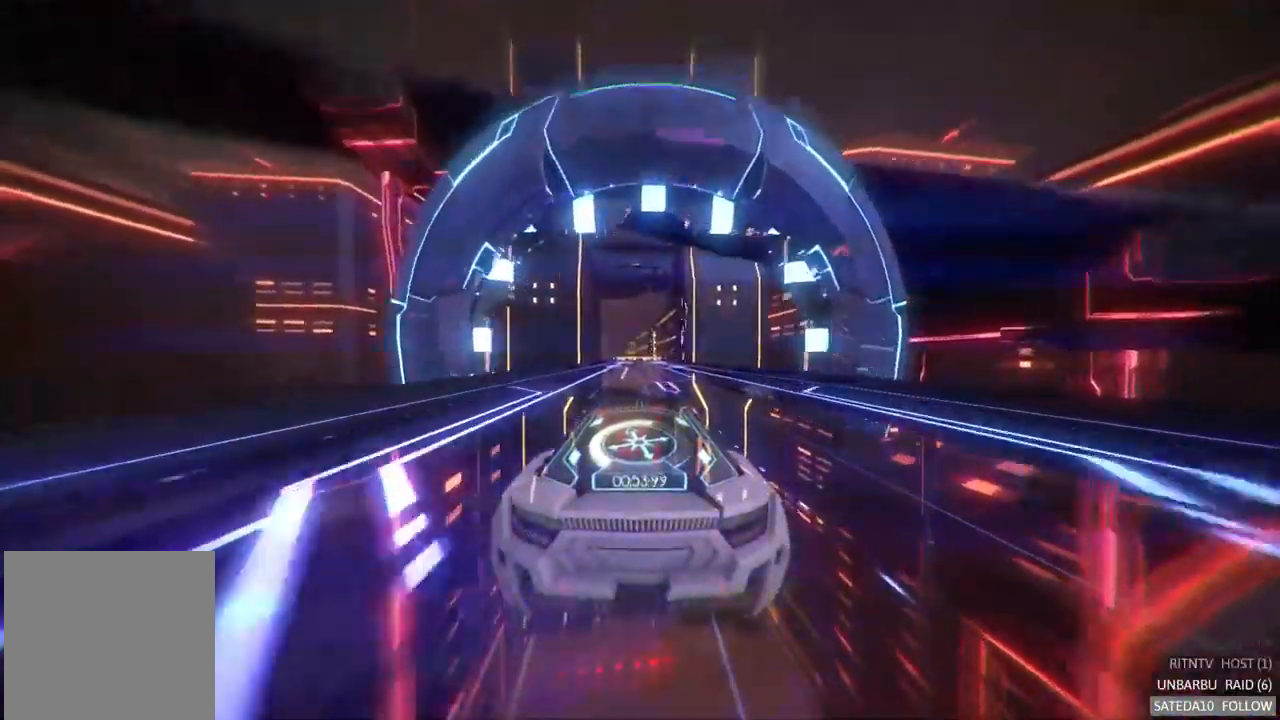
{"buttons": ["R2"], "left_stick": "center", "right_stick": "center"}